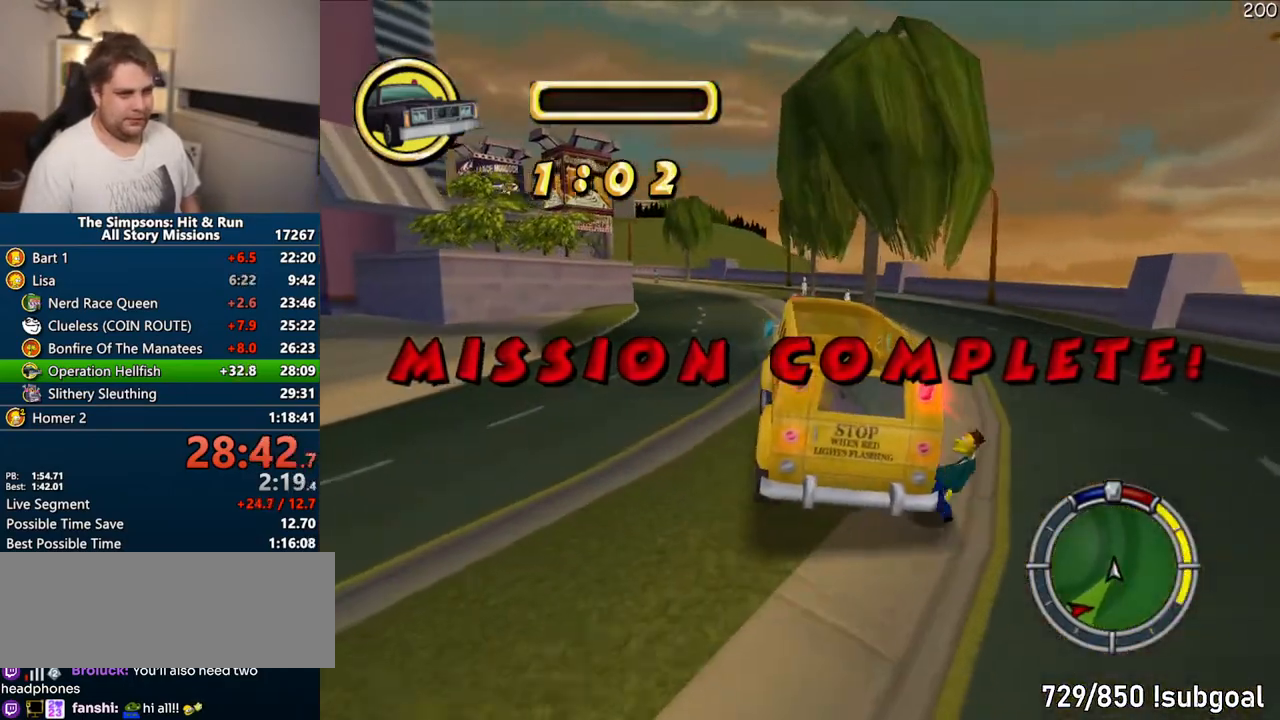
Gameplay with a controller (PlayStation layout); each line is a JSON object with the inputs held at the frame after it. "events" lists button and stick changes between this image and that frame as [ms after this image, input, new state], when the widget could be followed in between. Not read: L3 R3 left_stick.
{"buttons": ["CROSS"], "right_stick": "center", "events": []}
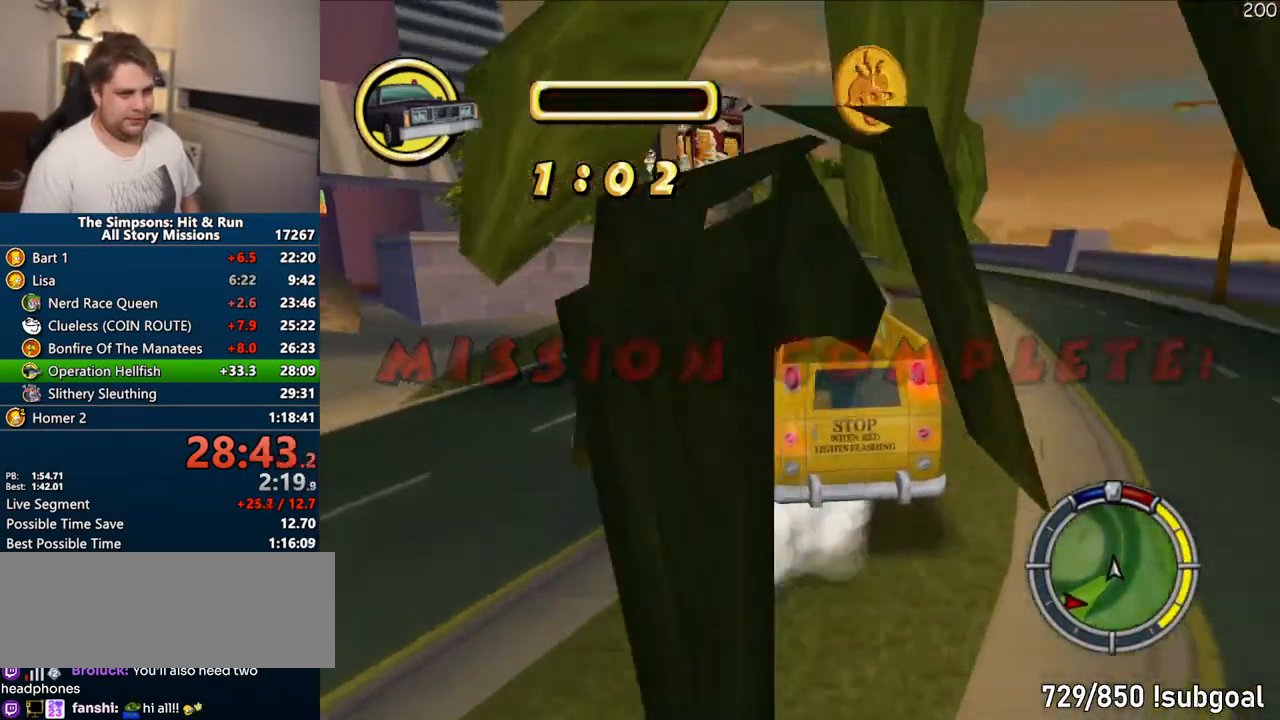
{"buttons": ["CROSS"], "right_stick": "center", "events": []}
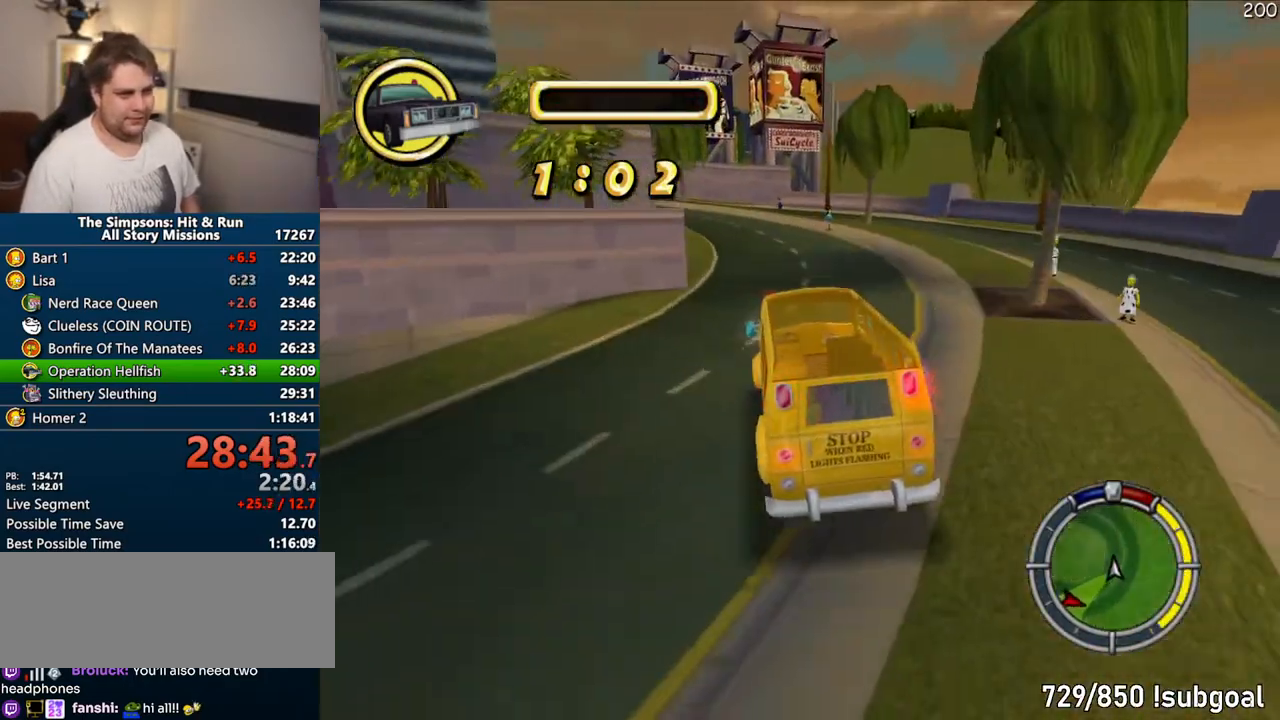
{"buttons": ["CROSS"], "right_stick": "center", "events": []}
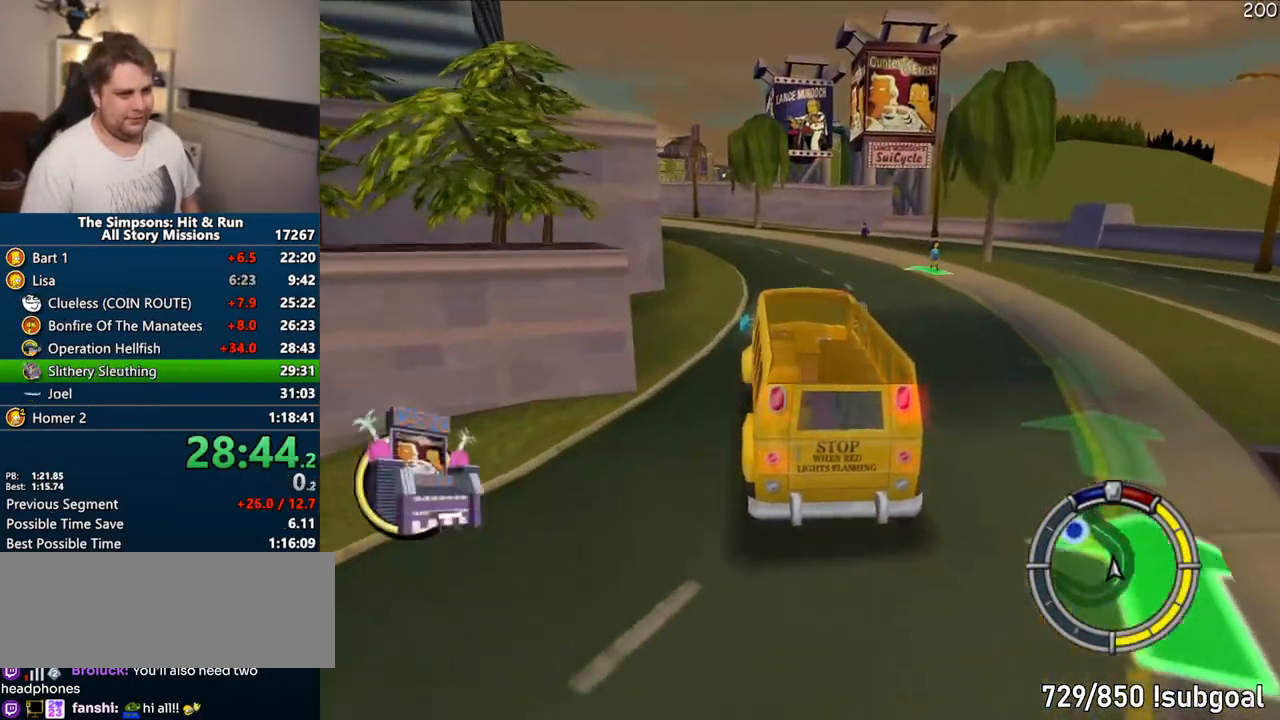
{"buttons": ["CROSS"], "right_stick": "center", "events": []}
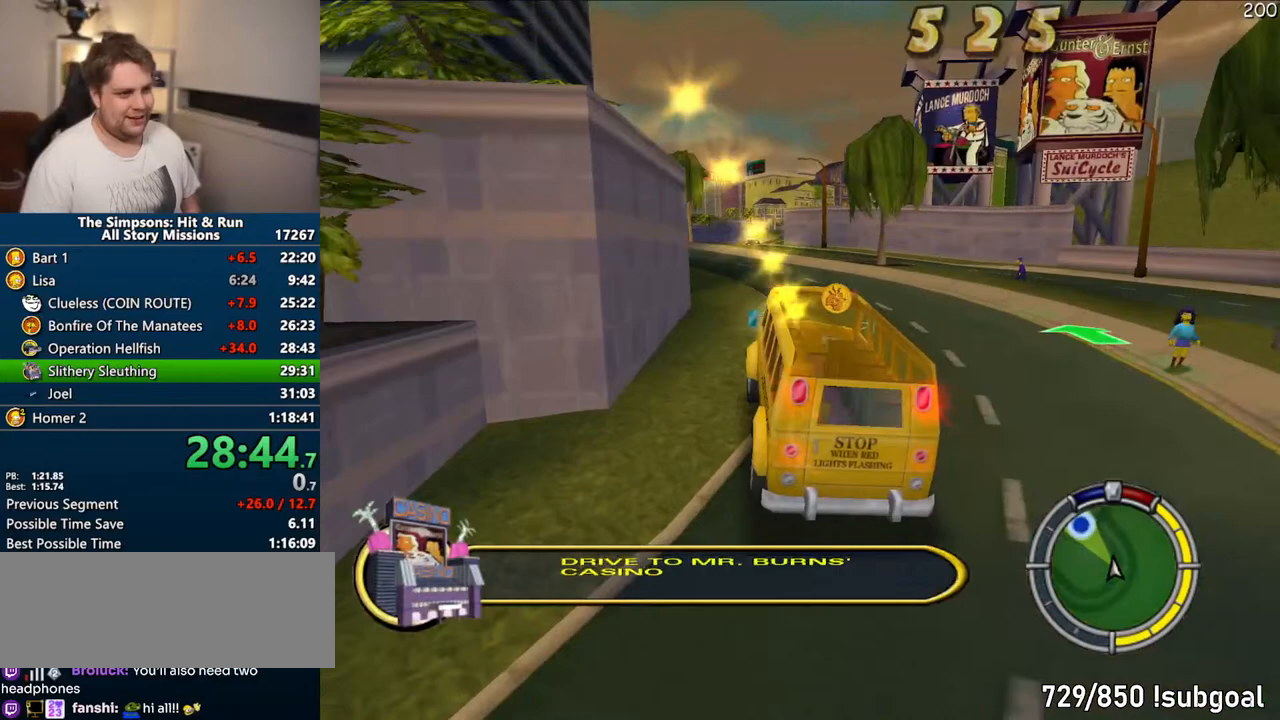
{"buttons": ["CROSS"], "right_stick": "center", "events": []}
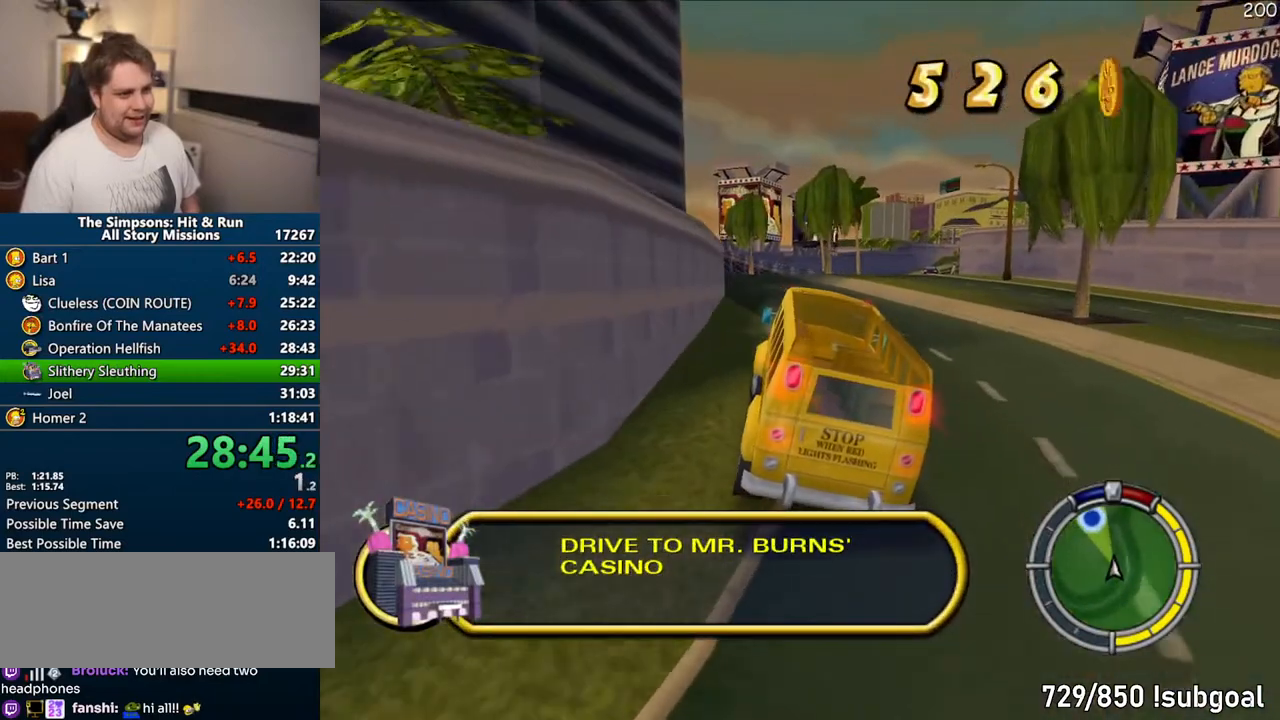
{"buttons": ["CROSS", "R1"], "right_stick": "center"}
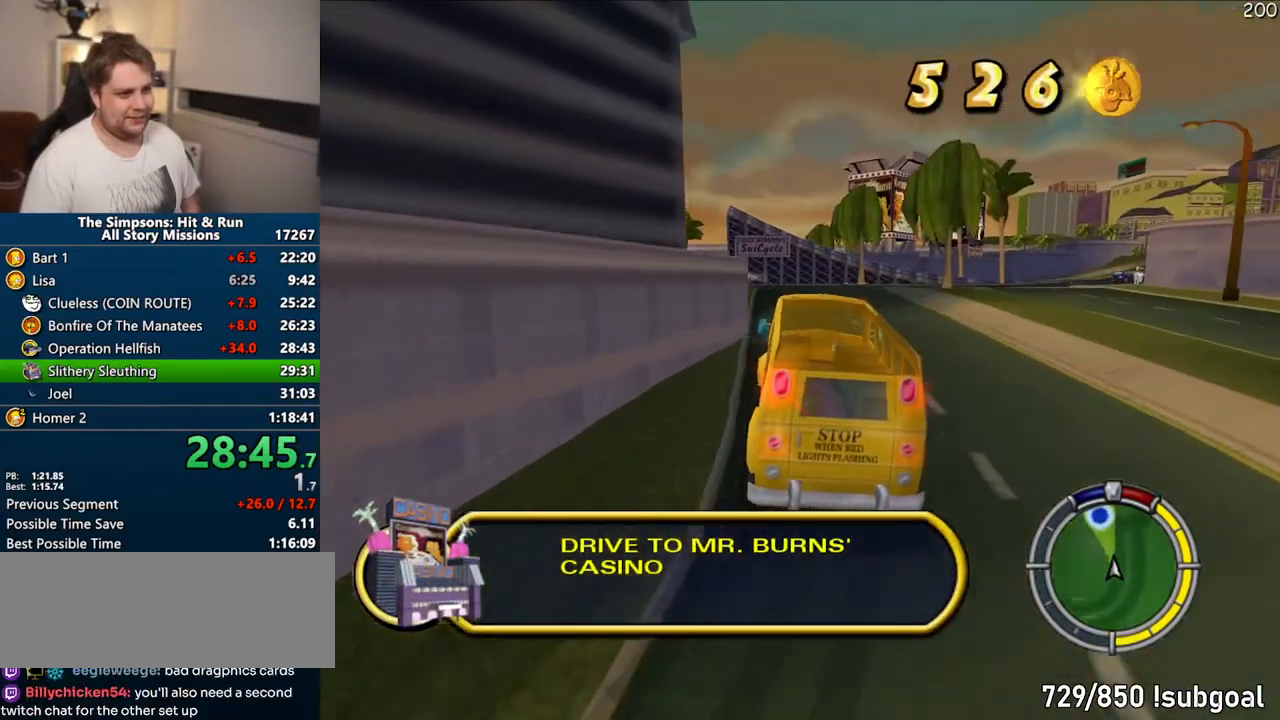
{"buttons": ["CROSS", "R1"], "right_stick": "center", "events": []}
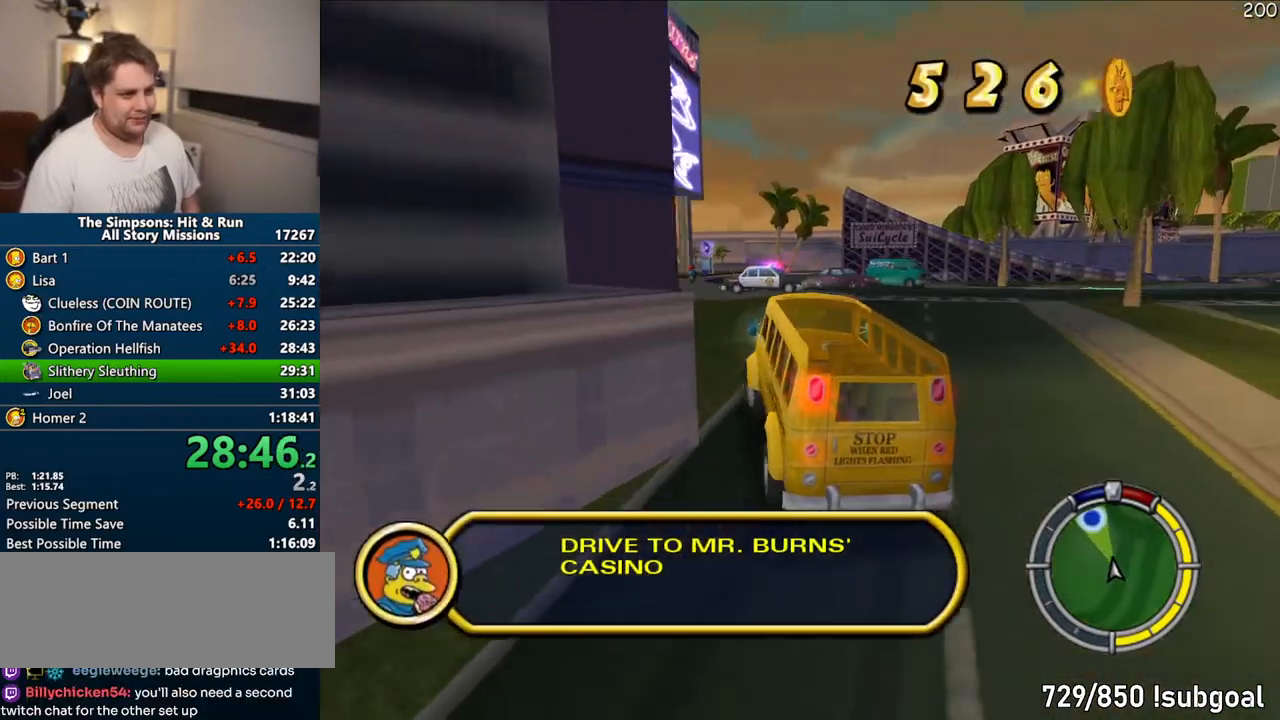
{"buttons": ["CROSS"], "right_stick": "center", "events": [[50, "R1", "up"]]}
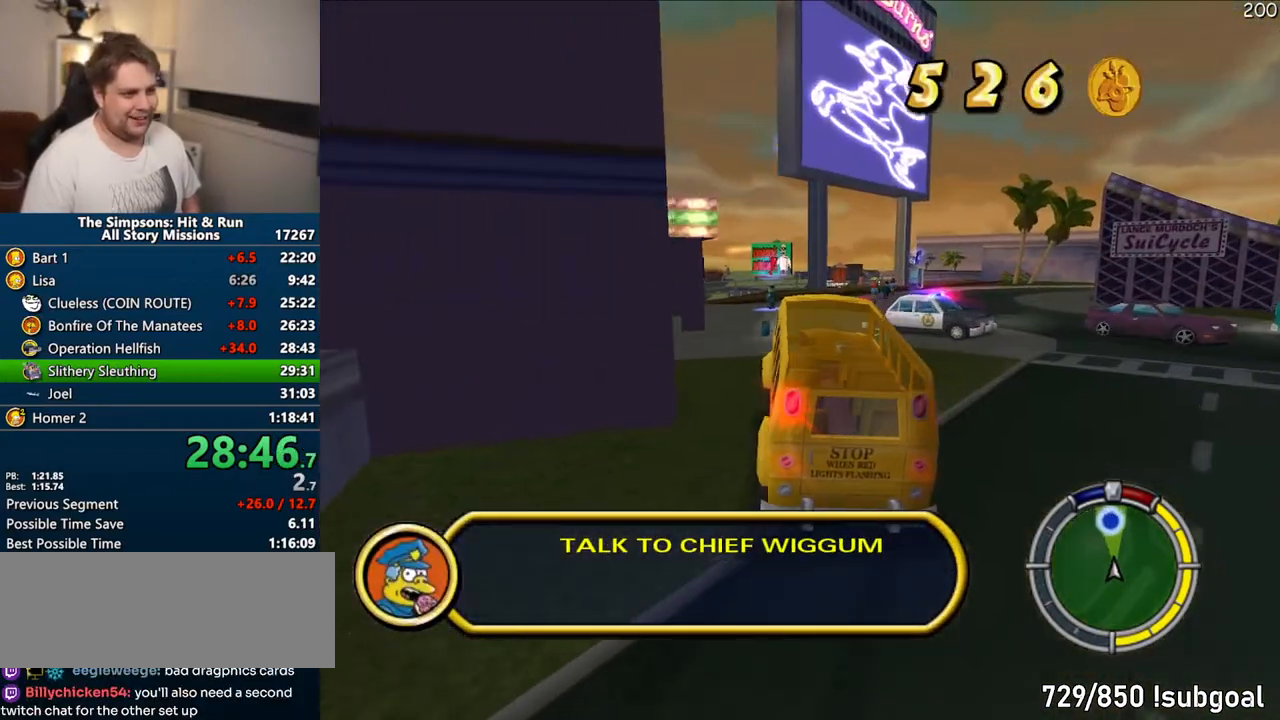
{"buttons": [], "right_stick": "center", "events": [[483, "CROSS", "up"]]}
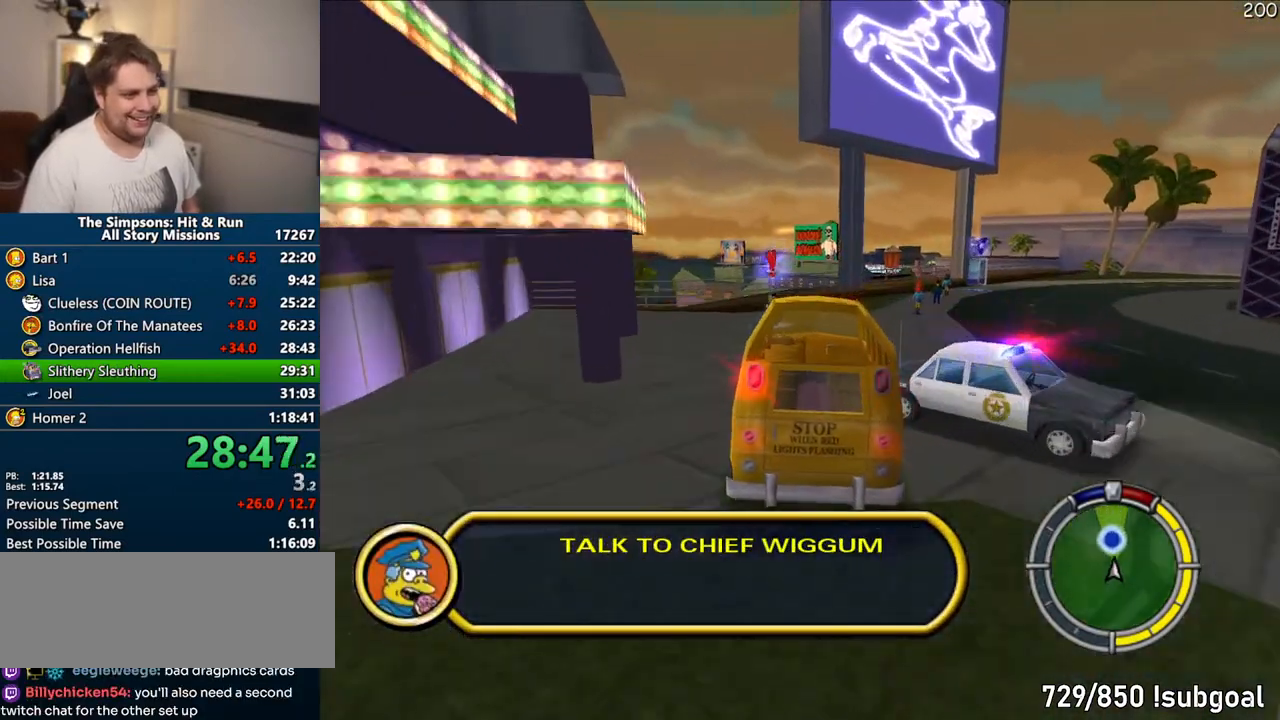
{"buttons": ["CIRCLE", "R1"], "right_stick": "center", "events": [[33, "R1", "down"], [83, "CIRCLE", "down"]]}
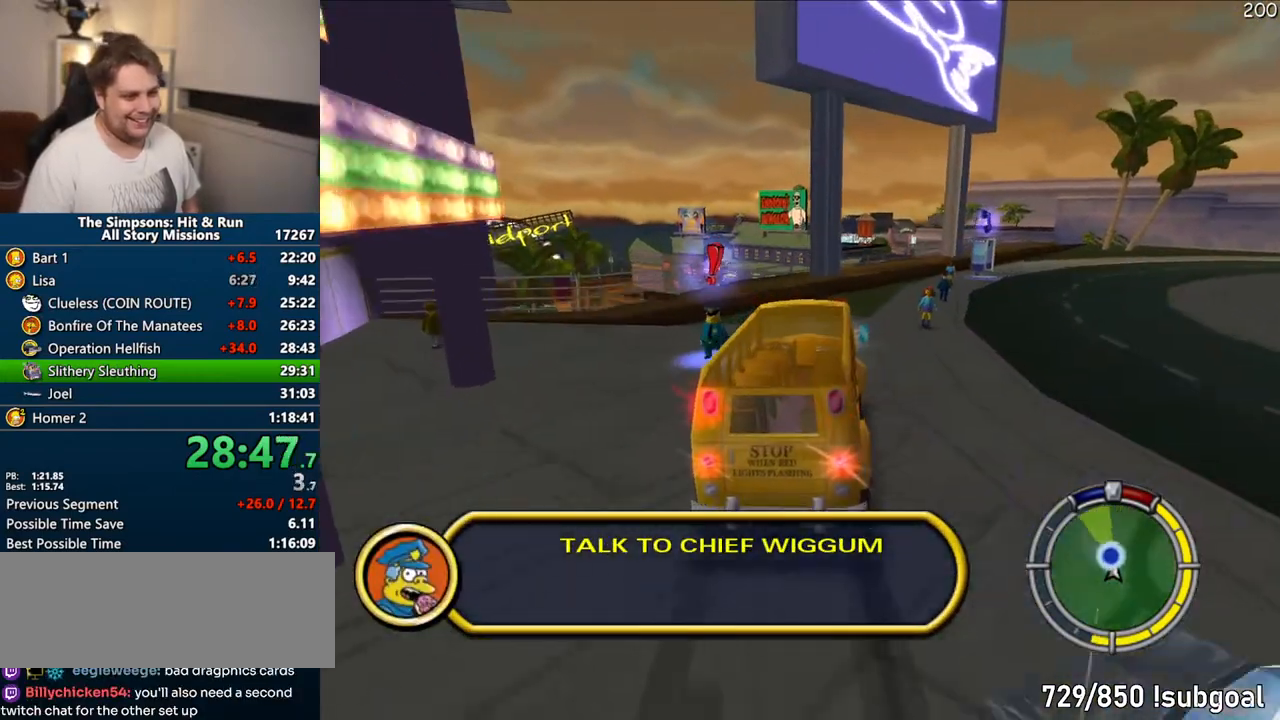
{"buttons": ["CIRCLE", "R1", "R2"], "right_stick": "center", "events": [[50, "R2", "down"]]}
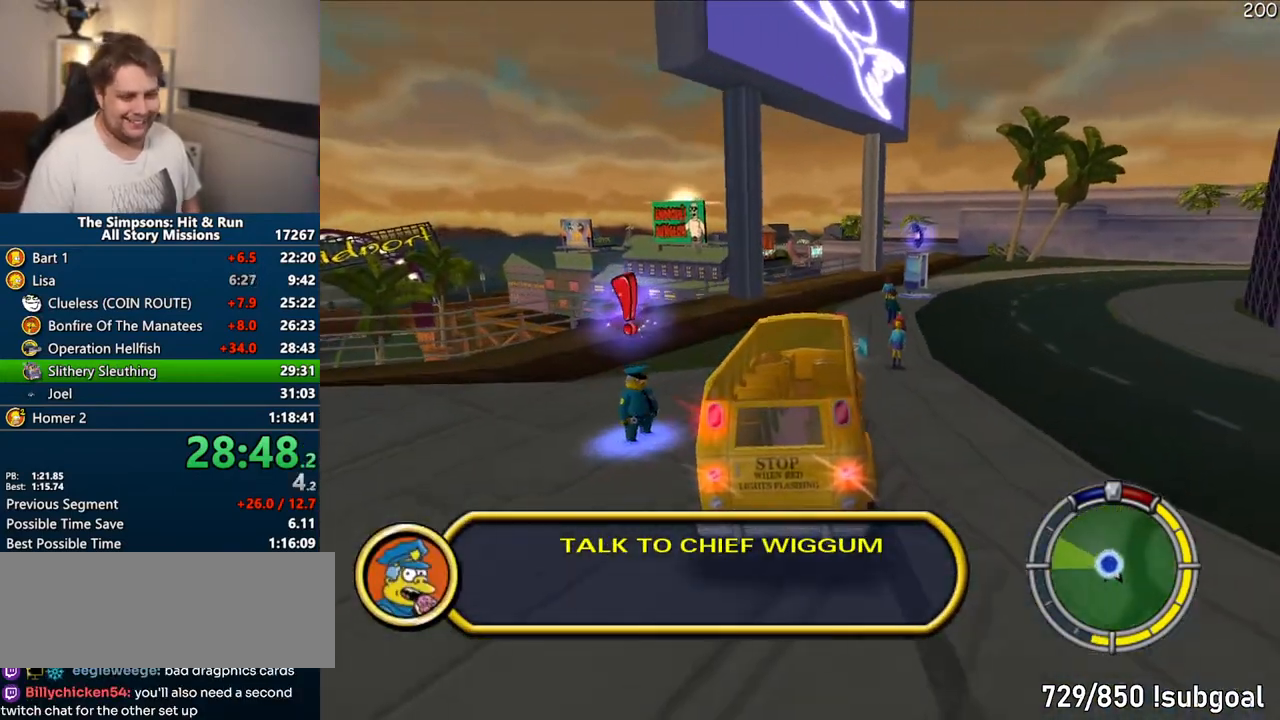
{"buttons": [], "right_stick": "center", "events": [[417, "CIRCLE", "up"], [417, "R2", "up"], [433, "R1", "up"]]}
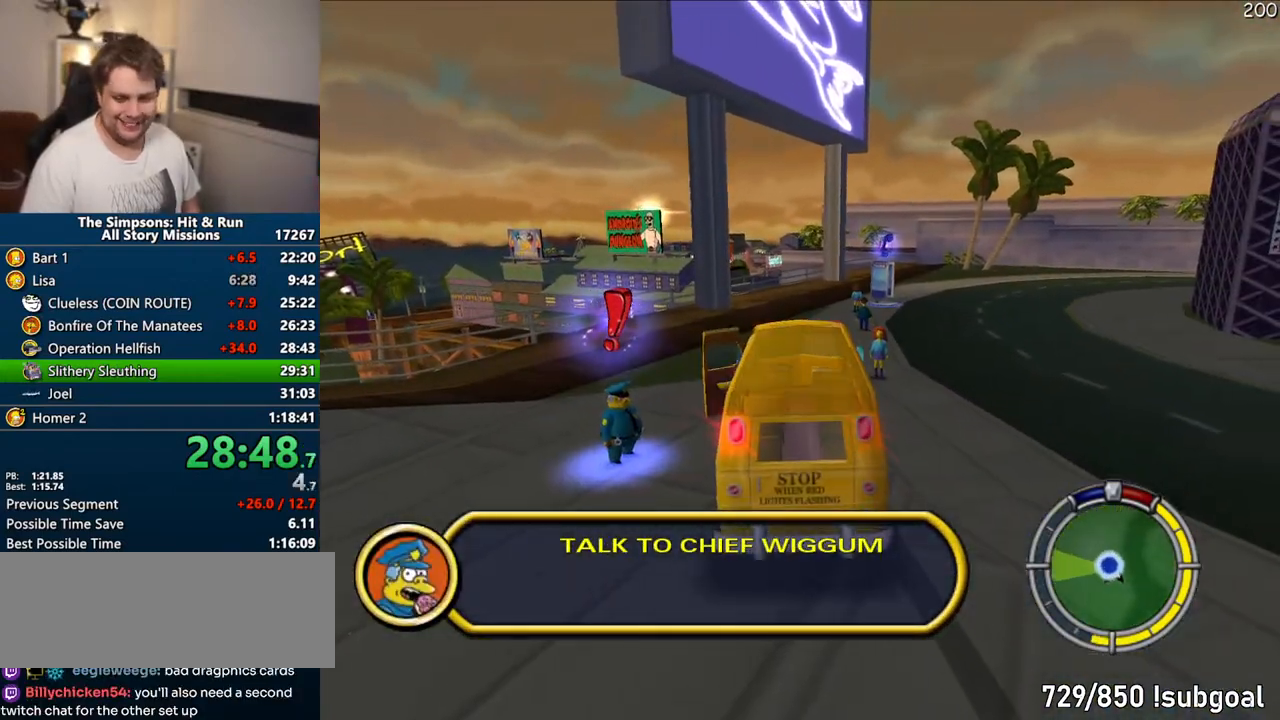
{"buttons": ["SQUARE"], "right_stick": "center", "events": [[150, "SQUARE", "down"]]}
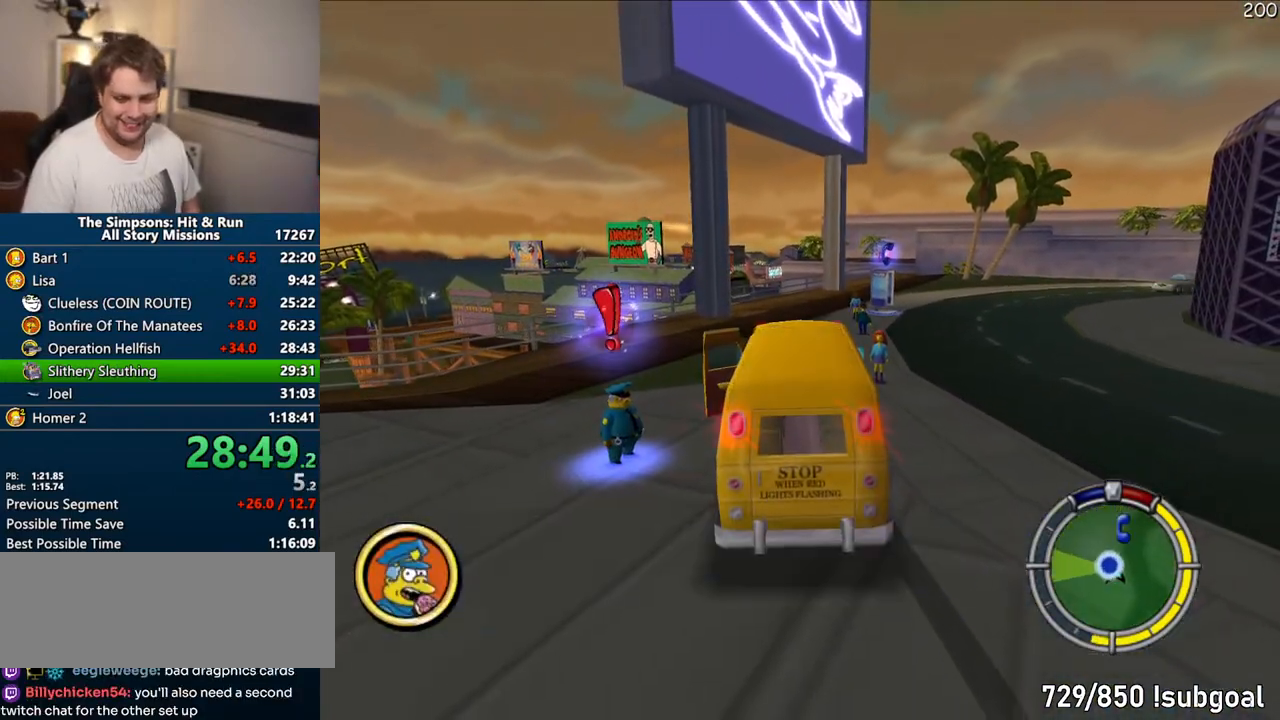
{"buttons": ["SQUARE"], "right_stick": "center", "events": []}
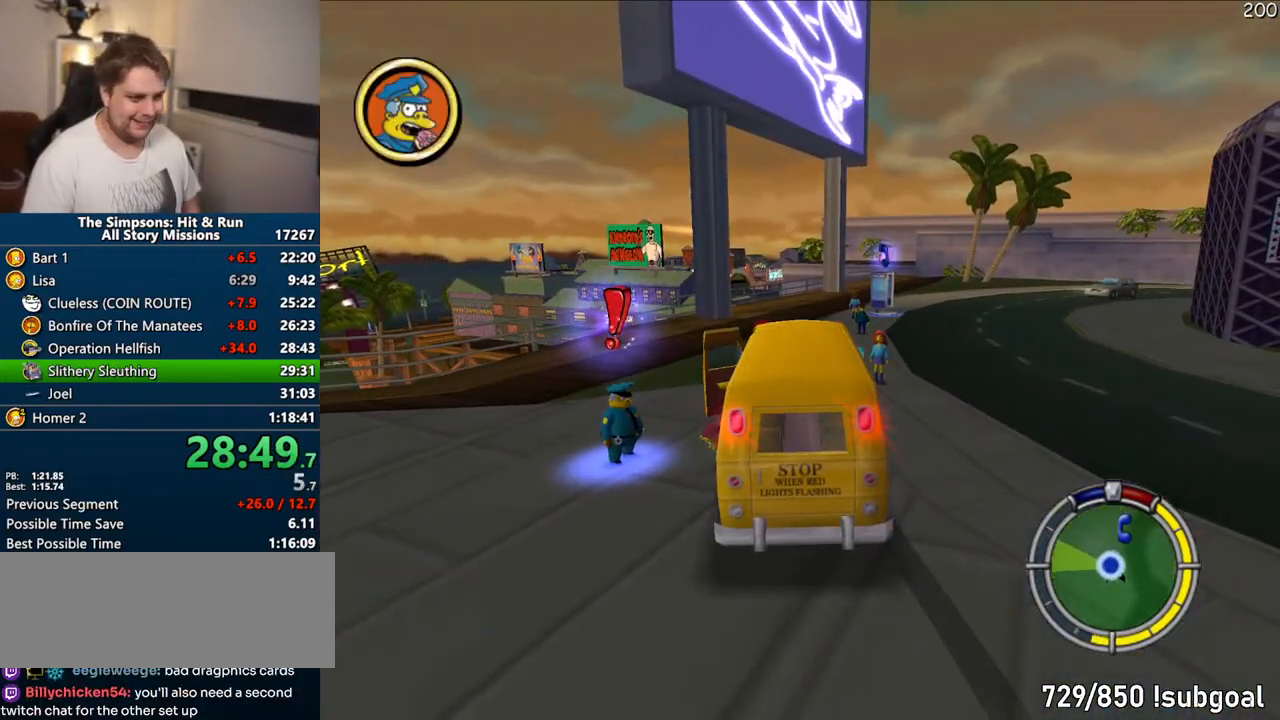
{"buttons": ["SQUARE", "R2"], "right_stick": "center", "events": [[450, "R2", "down"]]}
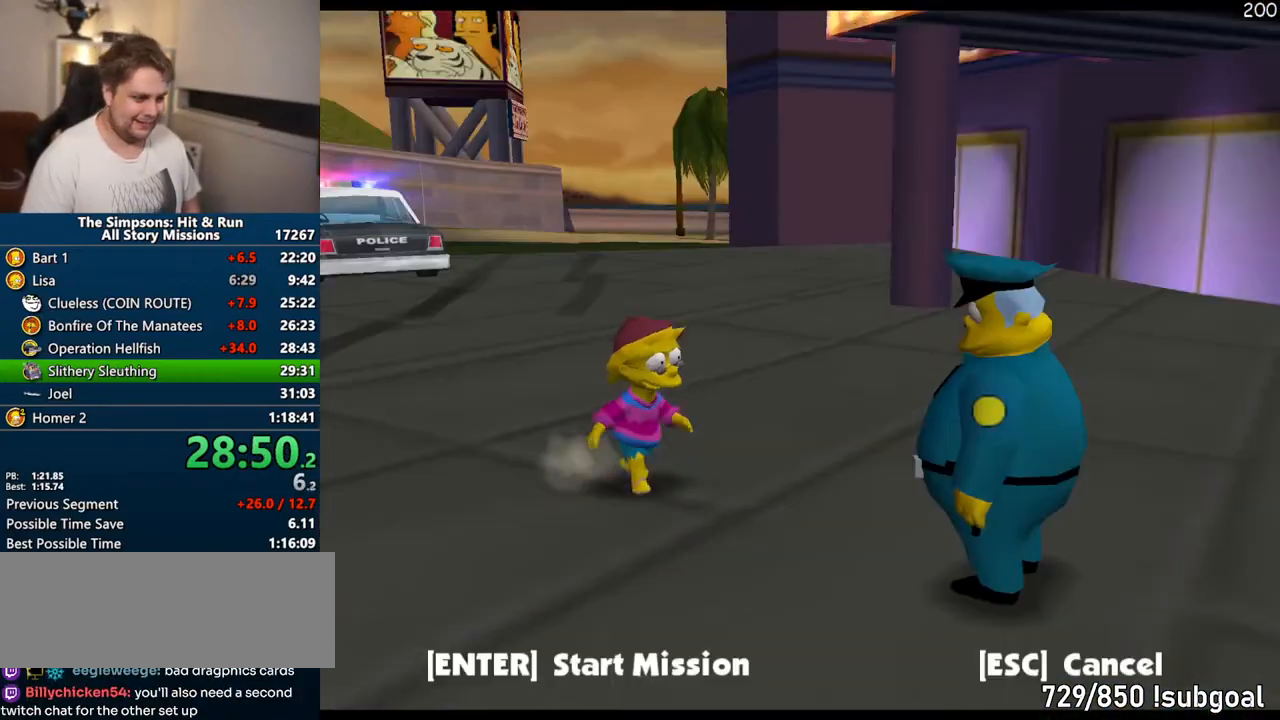
{"buttons": ["TRIANGLE"], "right_stick": "center", "events": [[33, "SQUARE", "up"], [50, "R2", "up"], [500, "TRIANGLE", "down"]]}
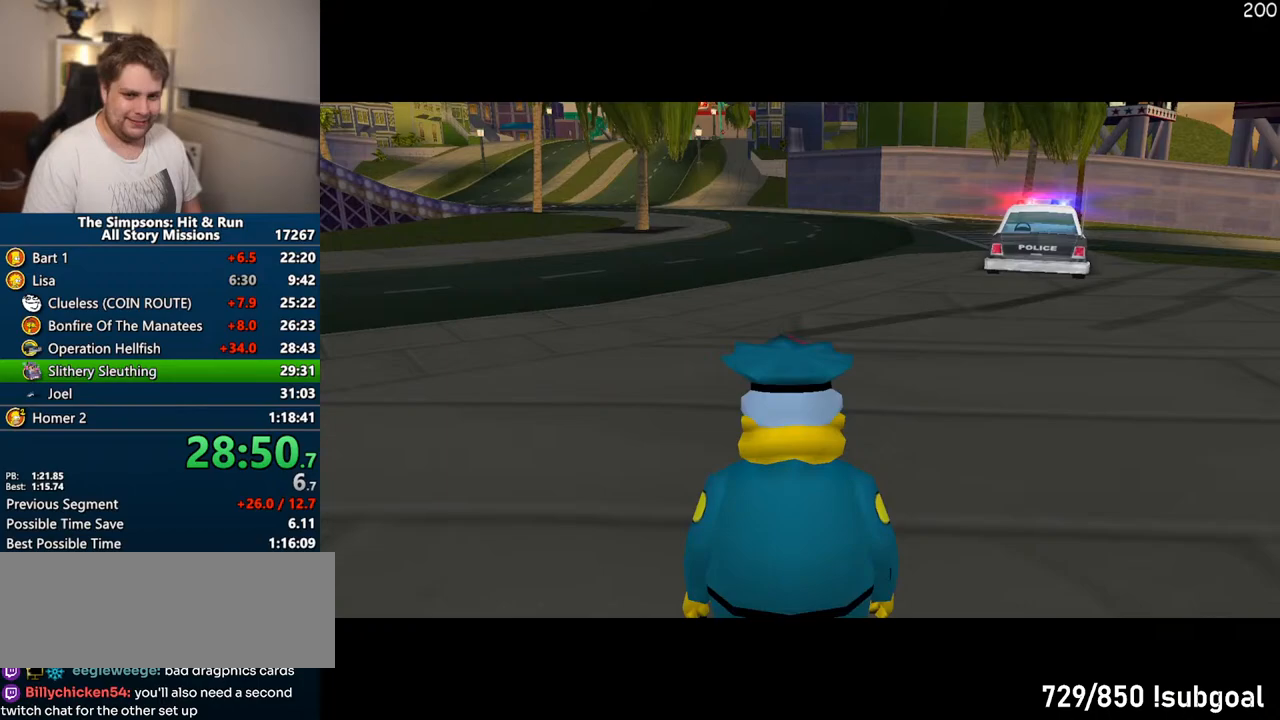
{"buttons": [], "right_stick": "center", "events": [[117, "TRIANGLE", "up"]]}
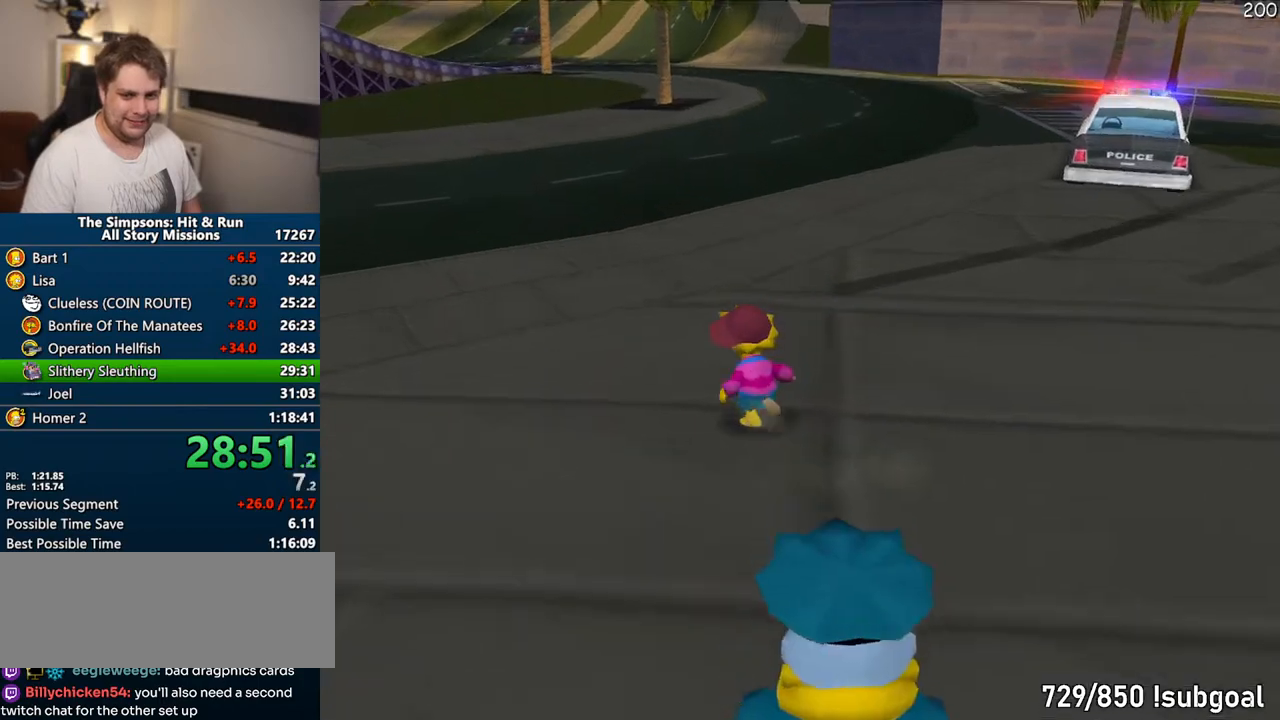
{"buttons": ["SQUARE"], "right_stick": "right", "events": [[117, "right_stick", "down-right"], [233, "SQUARE", "down"], [300, "right_stick", "right"]]}
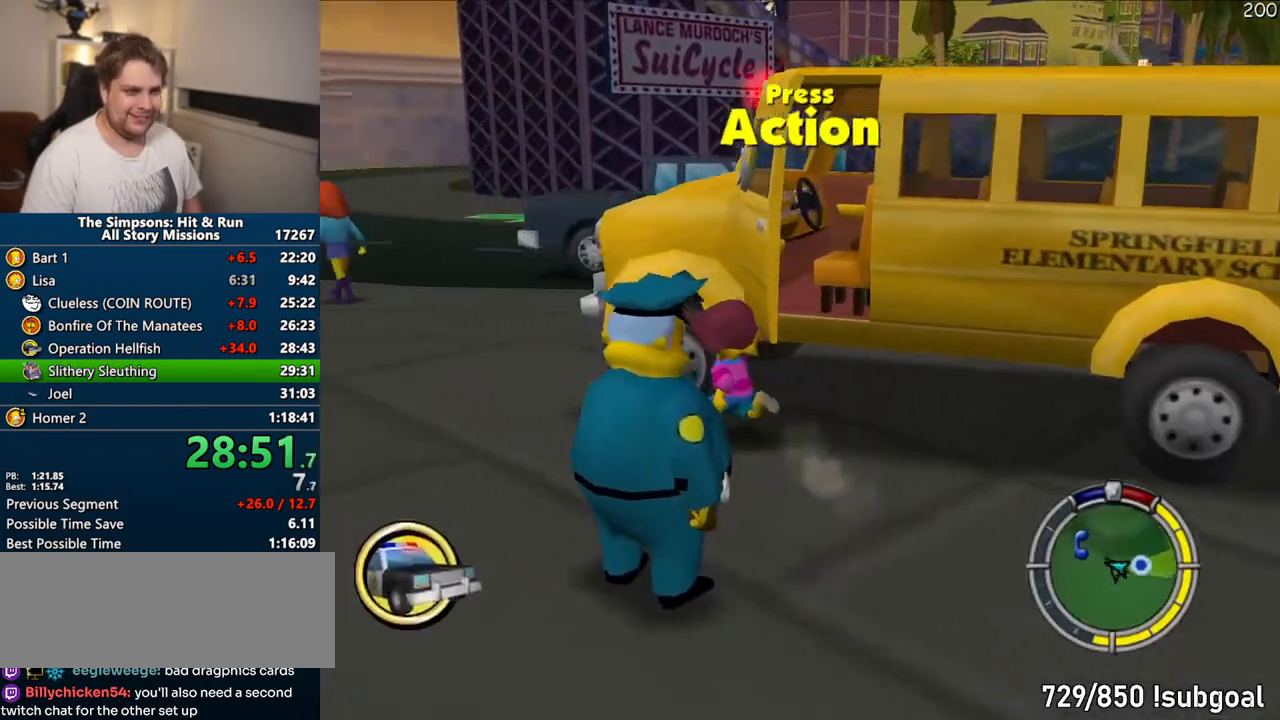
{"buttons": ["SQUARE"], "right_stick": "left", "events": [[33, "right_stick", "down-right"], [67, "SQUARE", "up"], [217, "right_stick", "down-left"], [267, "SQUARE", "down"], [367, "right_stick", "left"]]}
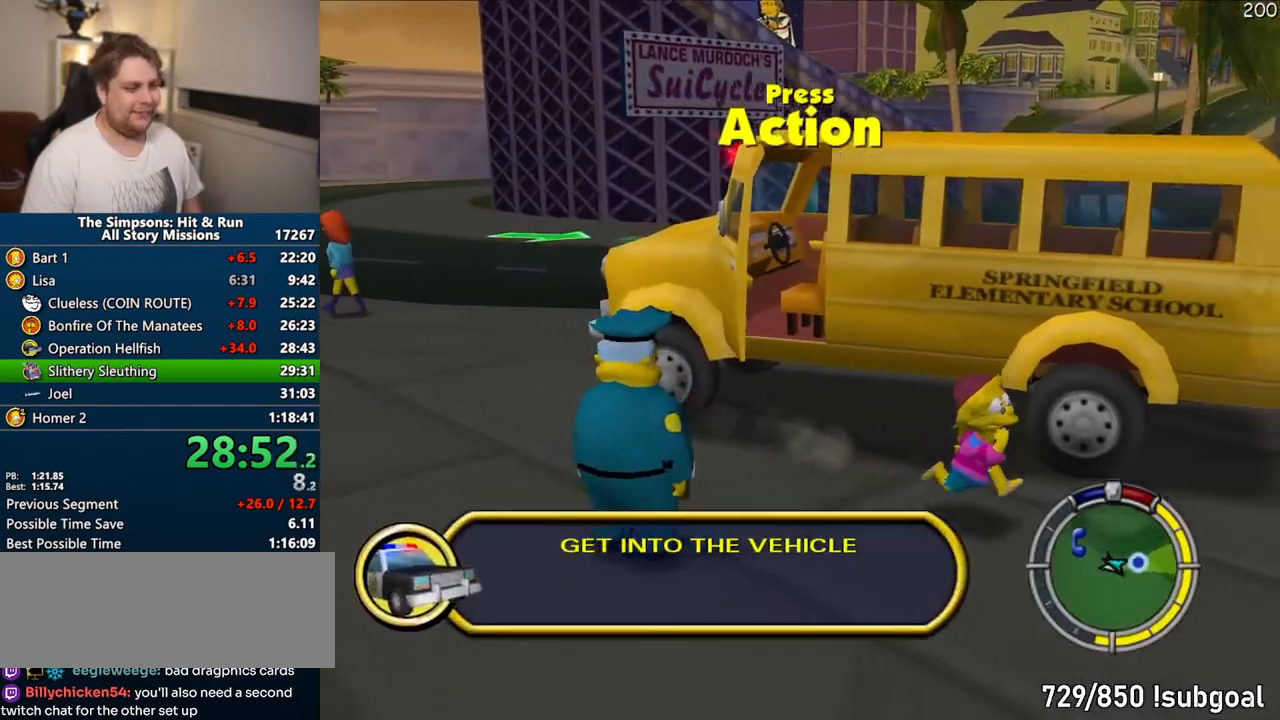
{"buttons": ["SQUARE"], "right_stick": "center", "events": [[133, "right_stick", "down-left"], [233, "right_stick", "center"]]}
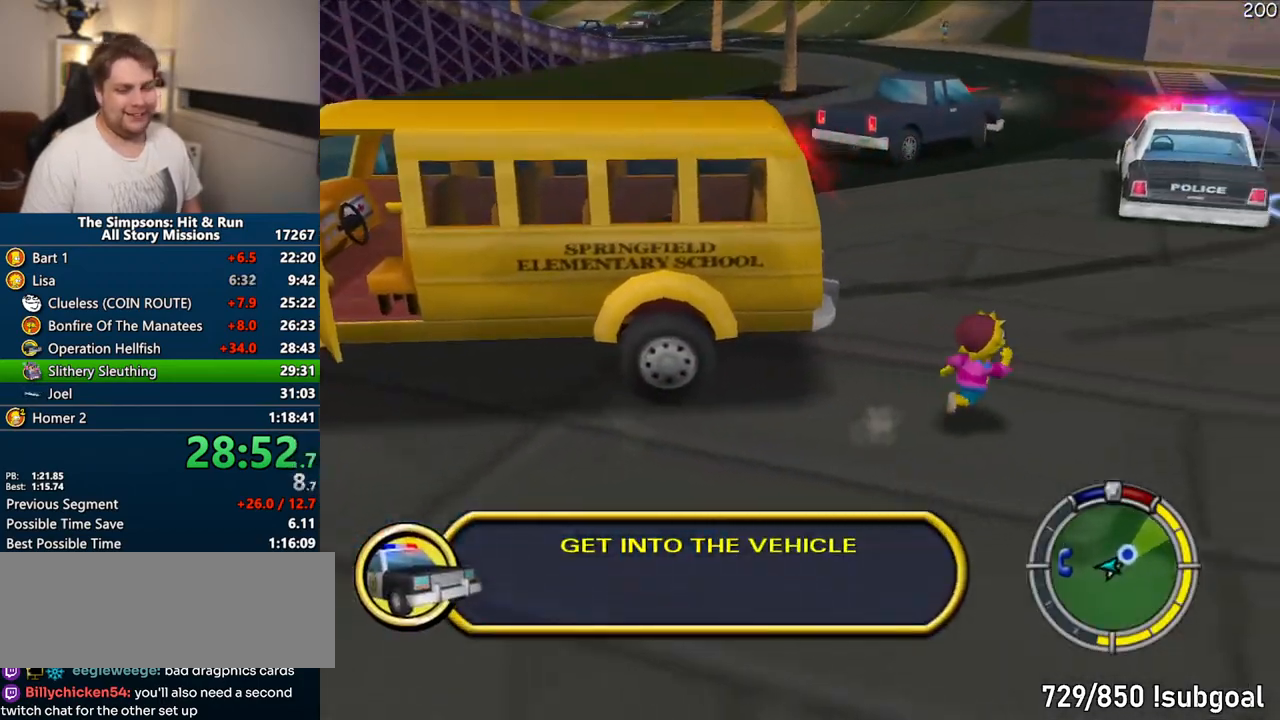
{"buttons": ["SQUARE"], "right_stick": "center", "events": []}
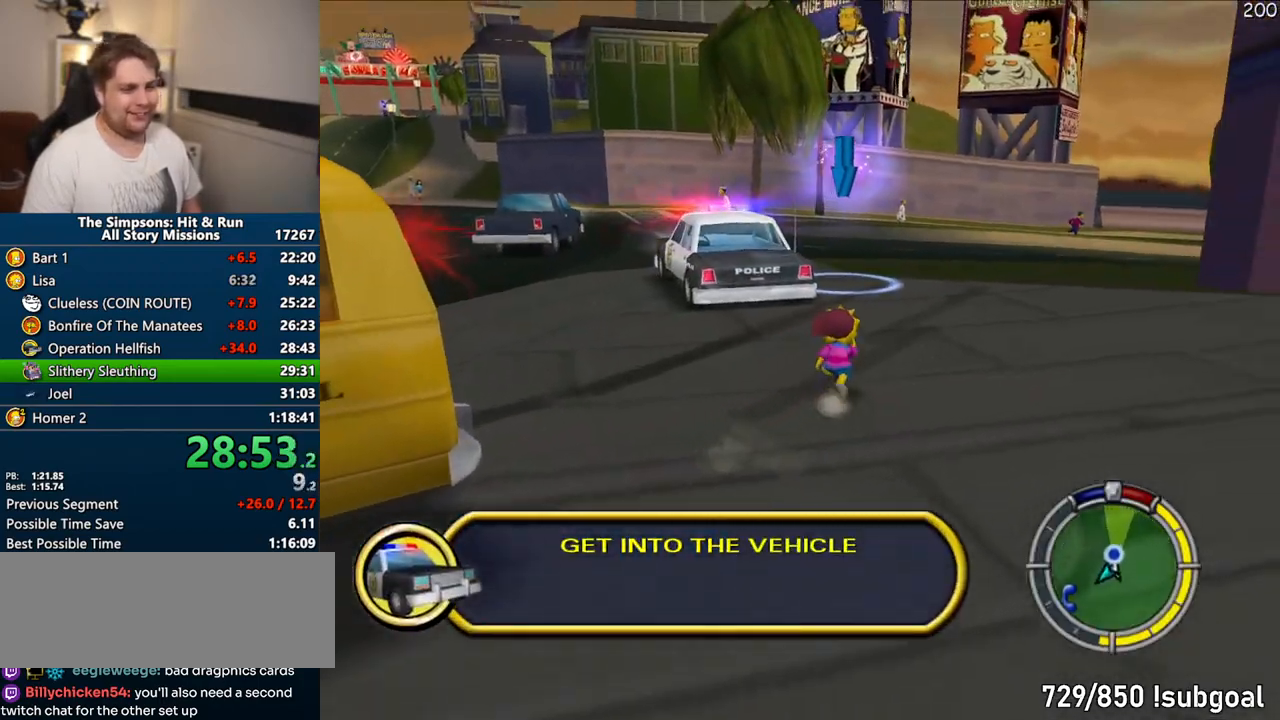
{"buttons": ["SQUARE"], "right_stick": "right", "events": [[33, "right_stick", "up"], [250, "right_stick", "right"]]}
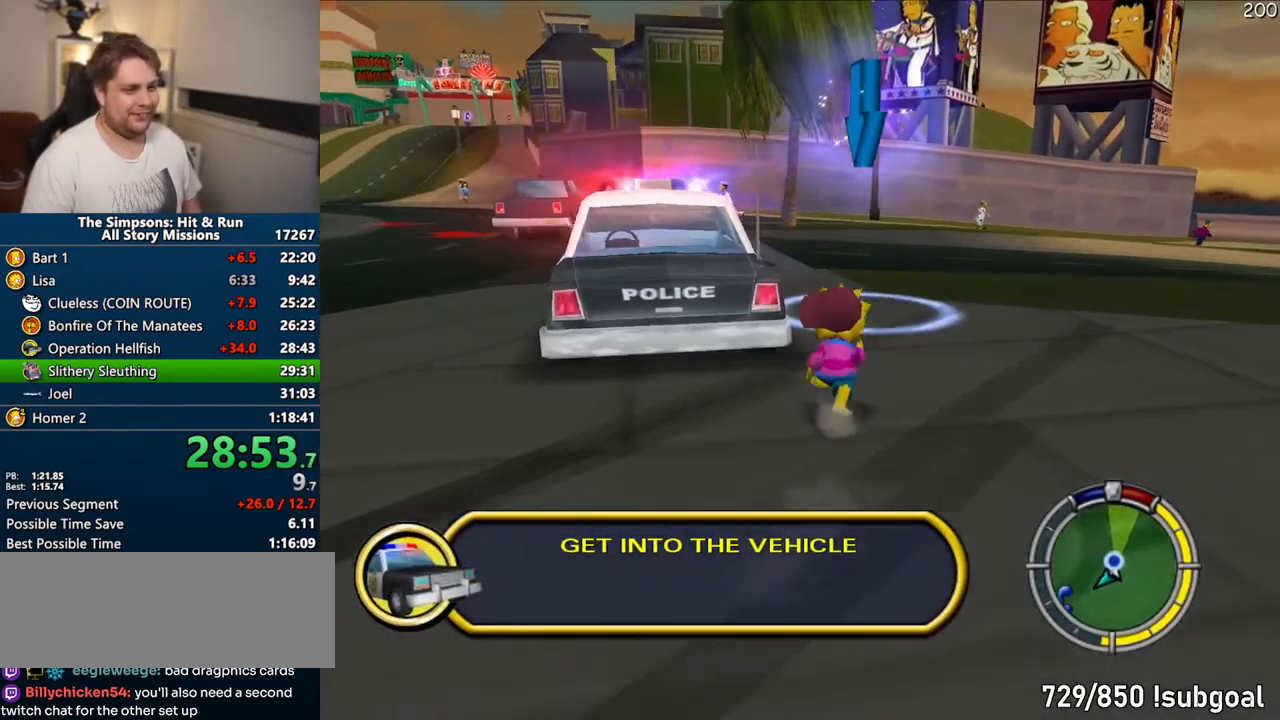
{"buttons": [], "right_stick": "center", "events": [[350, "R2", "down"], [433, "R2", "up"], [433, "right_stick", "center"], [450, "SQUARE", "up"]]}
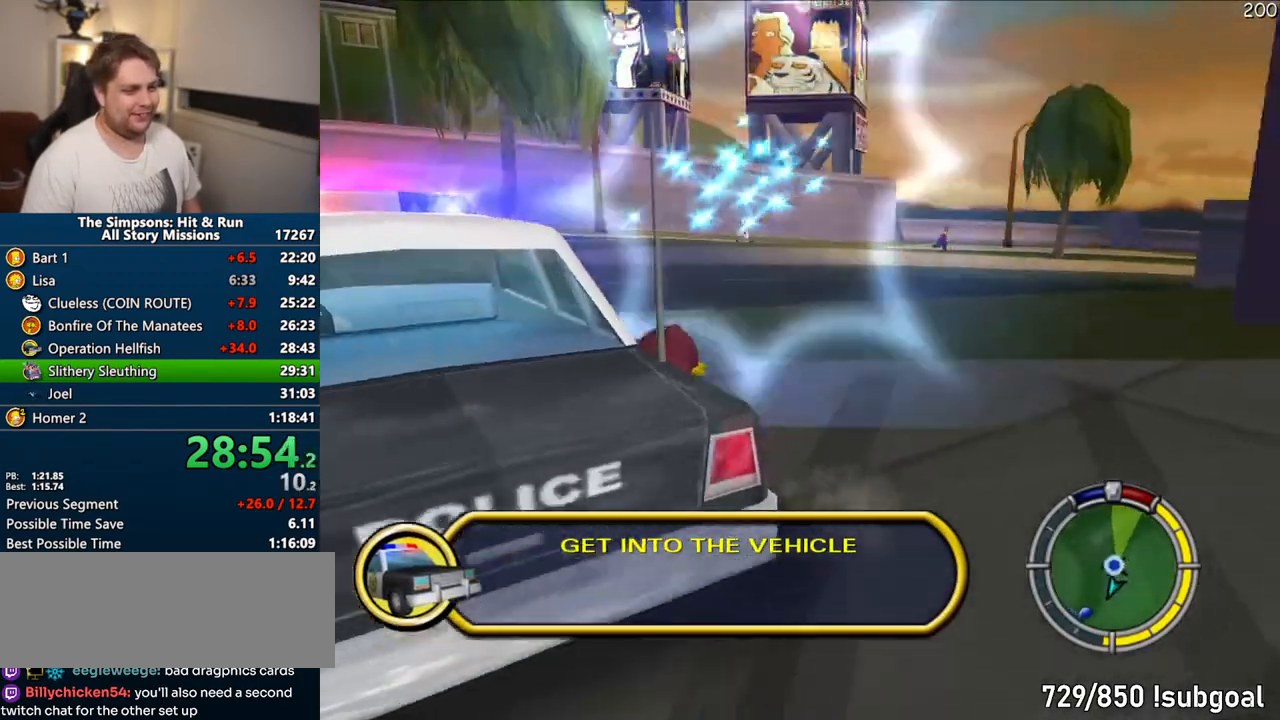
{"buttons": [], "right_stick": "center", "events": [[33, "R2", "down"], [100, "R2", "up"]]}
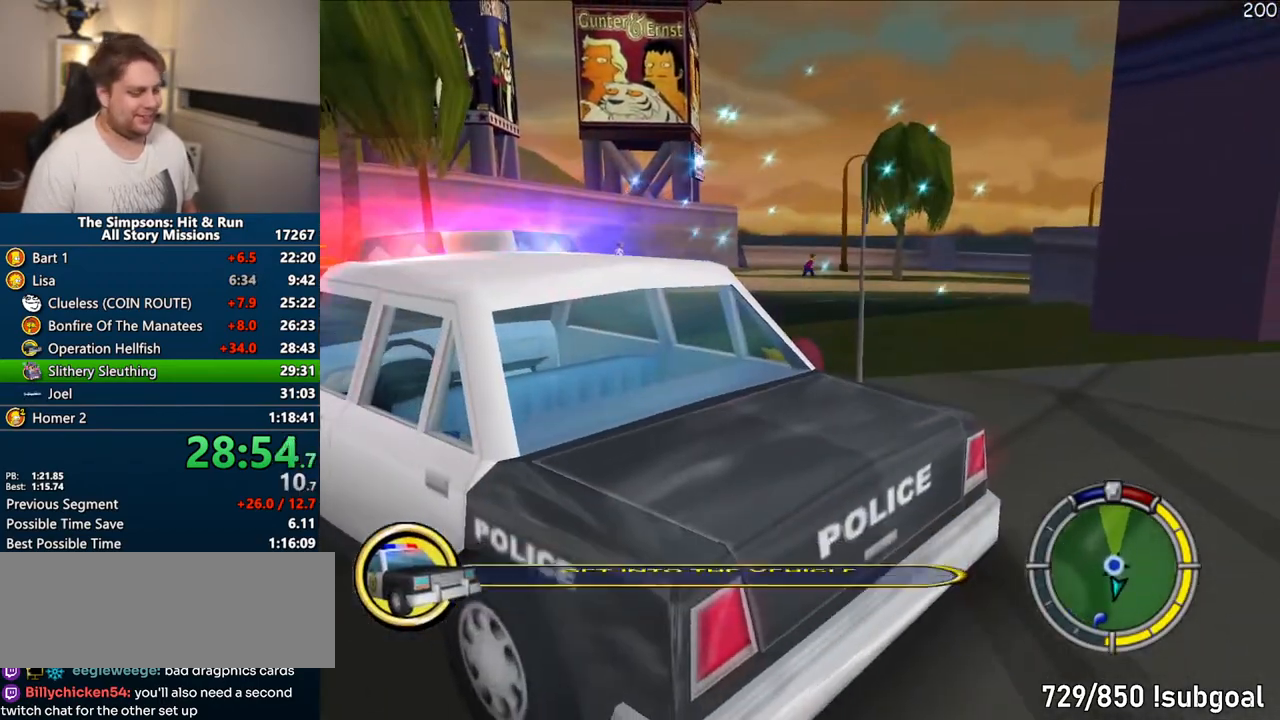
{"buttons": [], "right_stick": "center", "events": []}
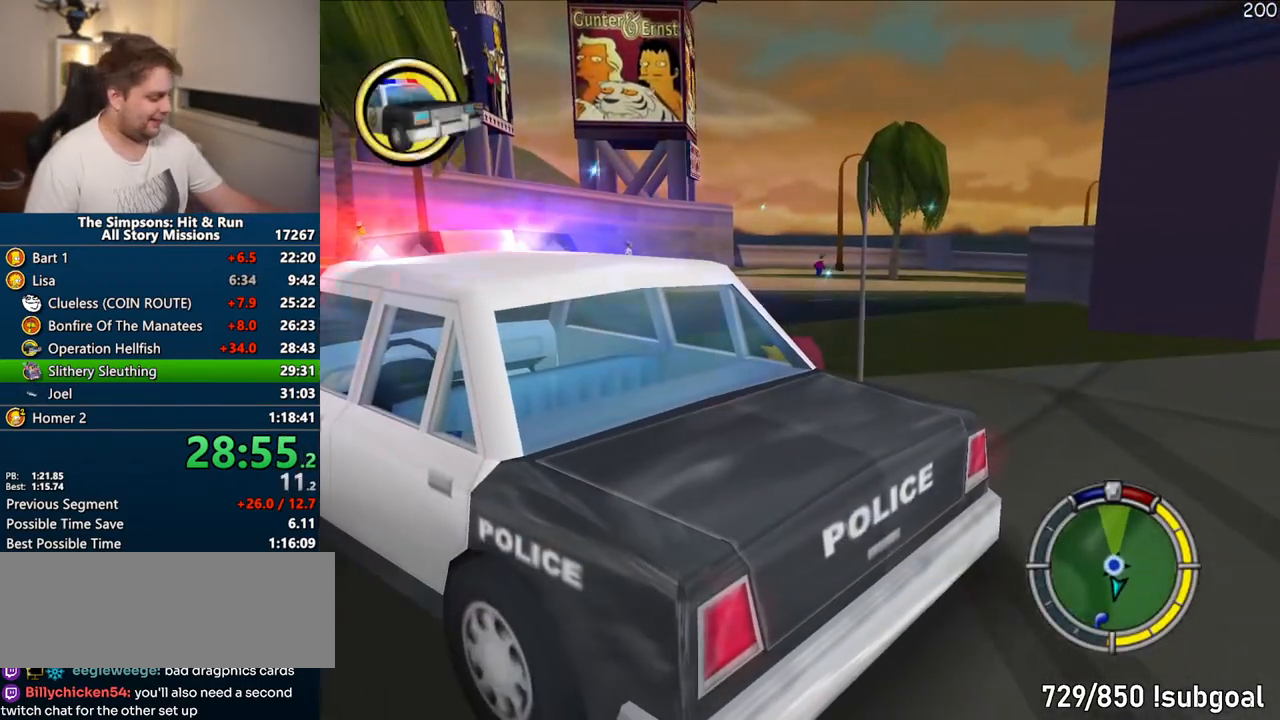
{"buttons": [], "right_stick": "center", "events": []}
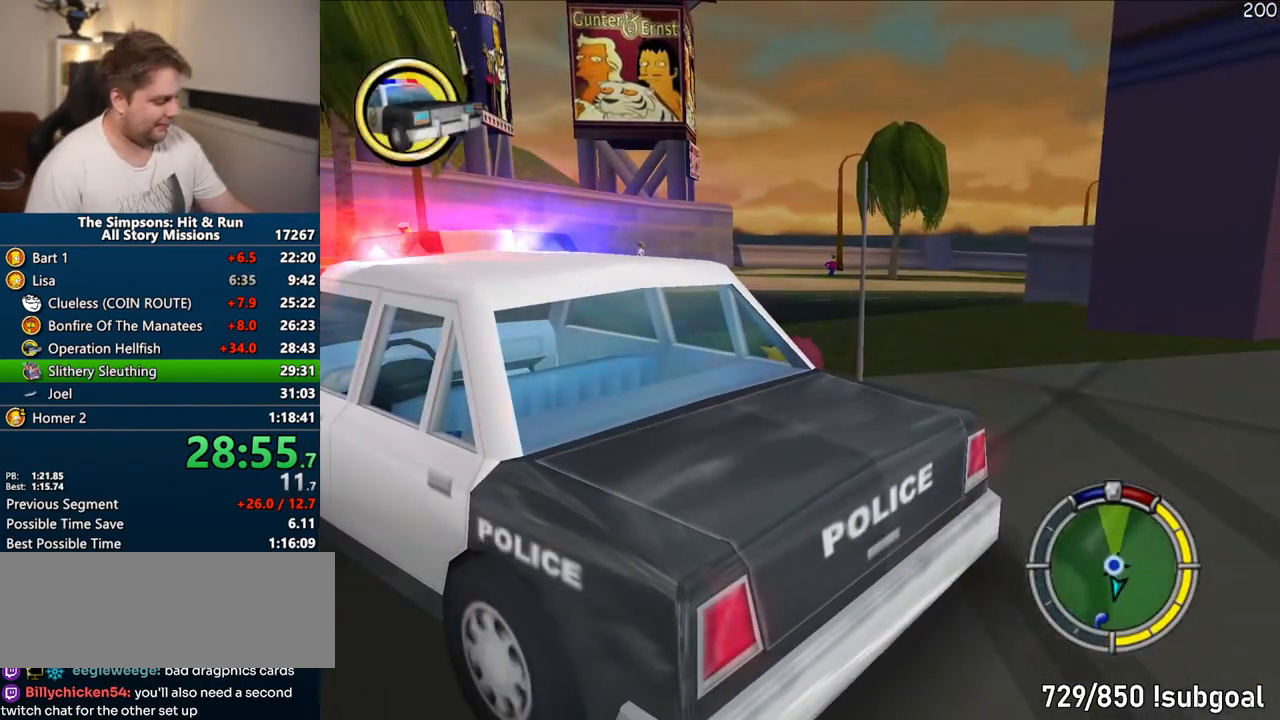
{"buttons": [], "right_stick": "center", "events": [[250, "TRIANGLE", "down"], [333, "TRIANGLE", "up"], [433, "TRIANGLE", "down"], [483, "TRIANGLE", "up"]]}
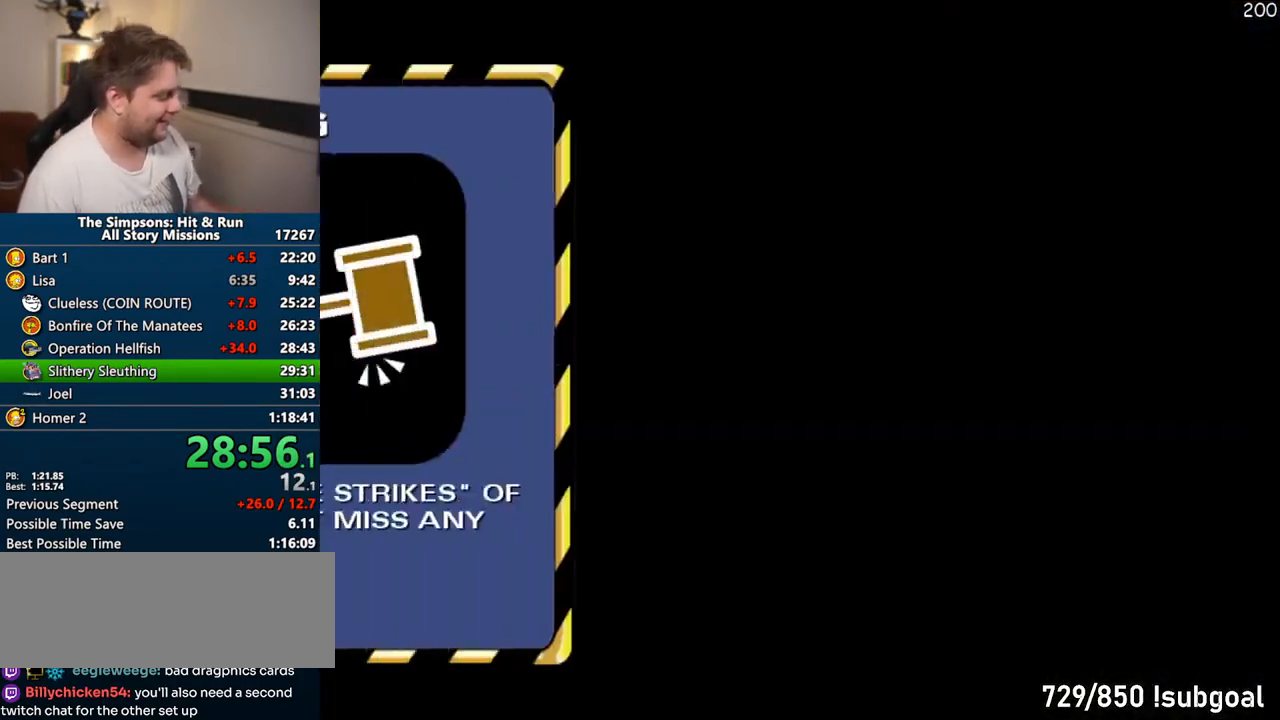
{"buttons": [], "right_stick": "center", "events": [[83, "TRIANGLE", "down"], [167, "TRIANGLE", "up"], [233, "TRIANGLE", "down"], [317, "TRIANGLE", "up"], [400, "TRIANGLE", "down"], [467, "TRIANGLE", "up"]]}
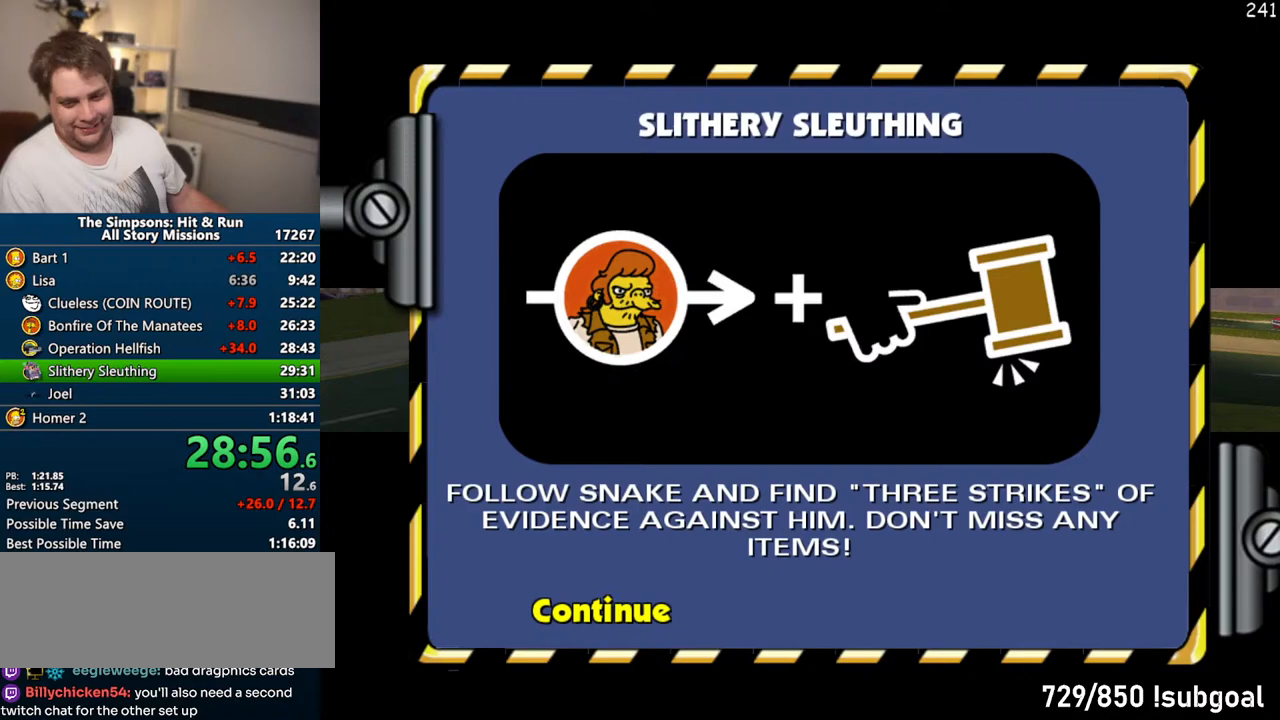
{"buttons": [], "right_stick": "center", "events": [[33, "TRIANGLE", "down"], [133, "TRIANGLE", "up"]]}
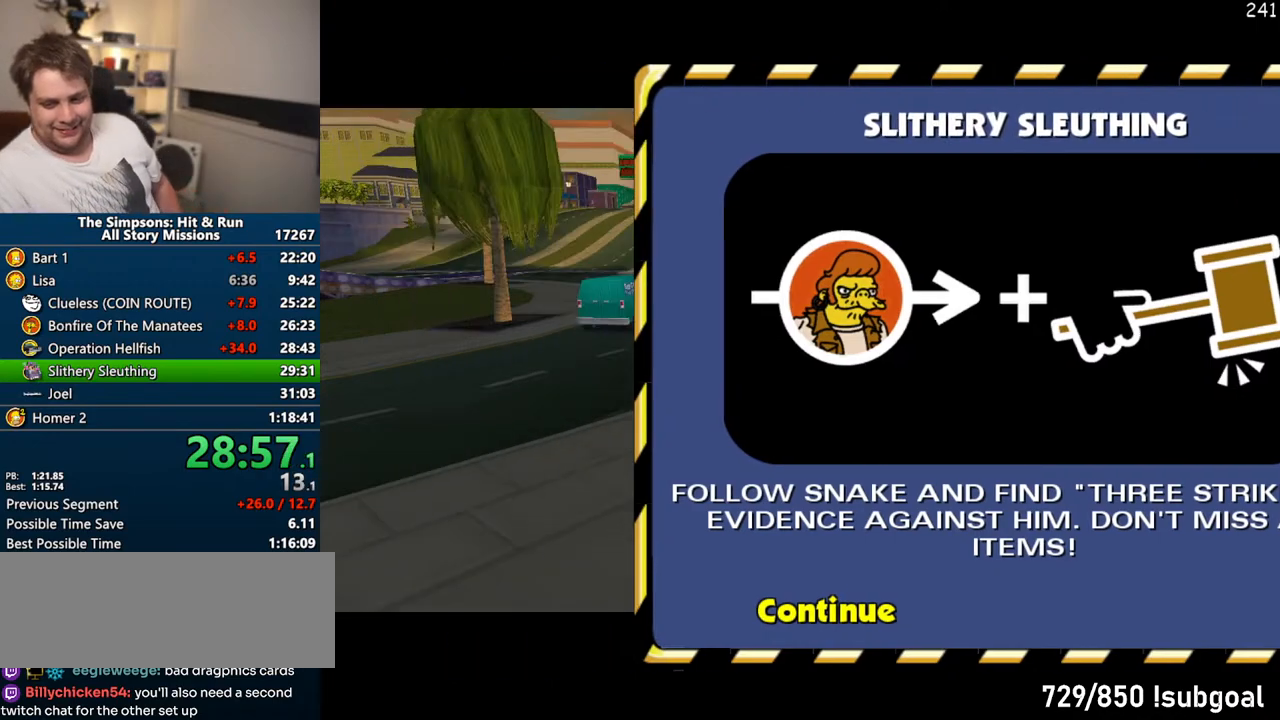
{"buttons": [], "right_stick": "center", "events": []}